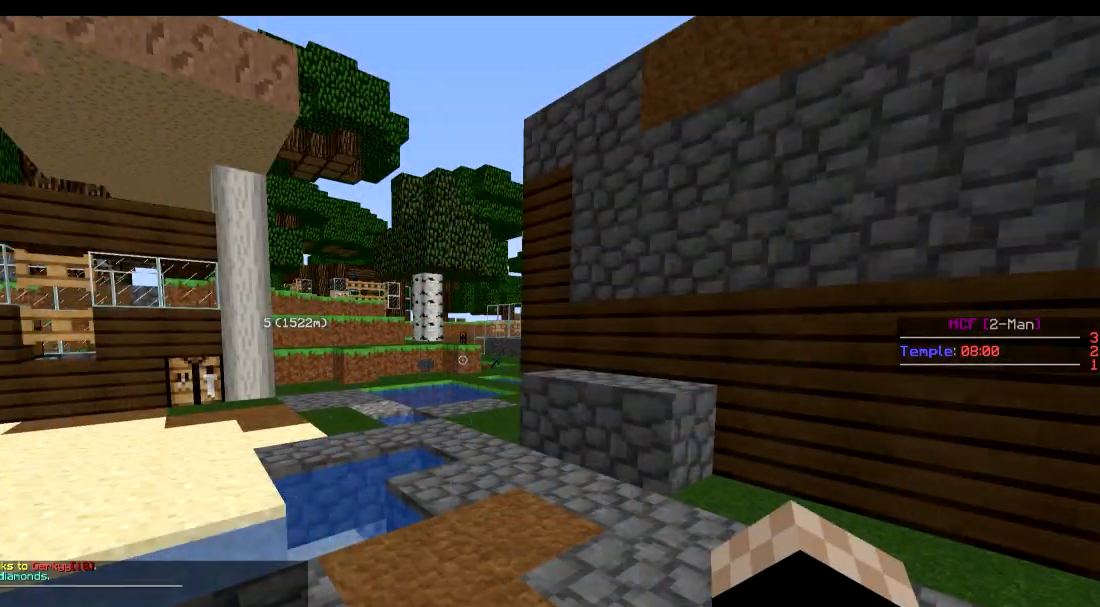
Gameplay with keyboard; each line is a JSON object with the keys held at the frame after it. "events" lists presses ("down") and releases ("up") of "a", "d", "s" and "w" between this image and that frame as [ms after this image, input, new state], when the widget could be followed in between. No other keys are recorded. Mouse input is not recorded.
{"keys": [], "events": [[234, "s", "down"], [384, "s", "up"]]}
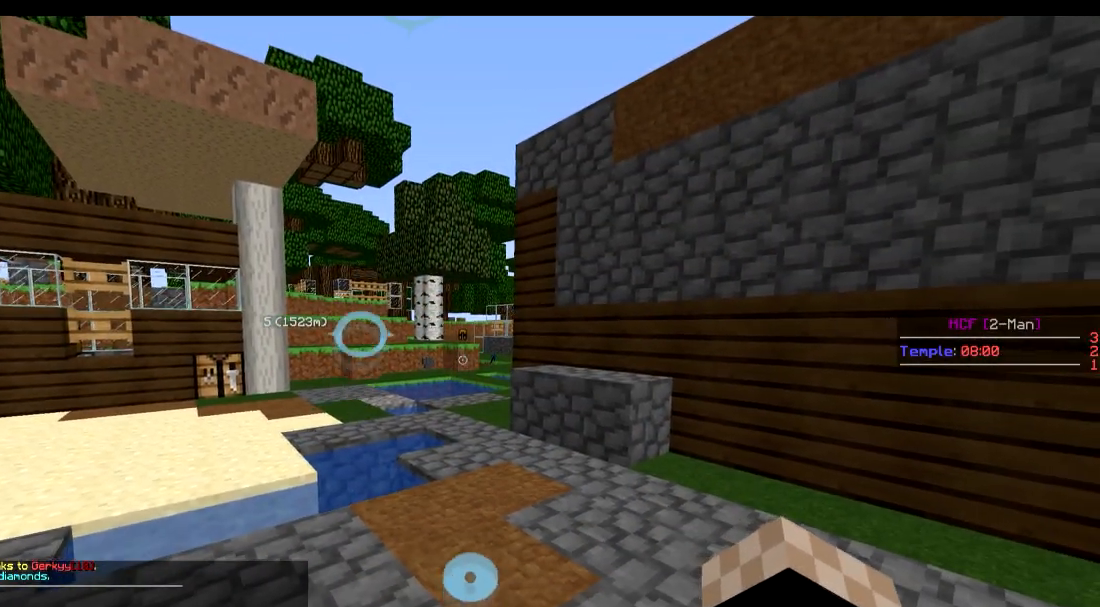
{"keys": [], "events": []}
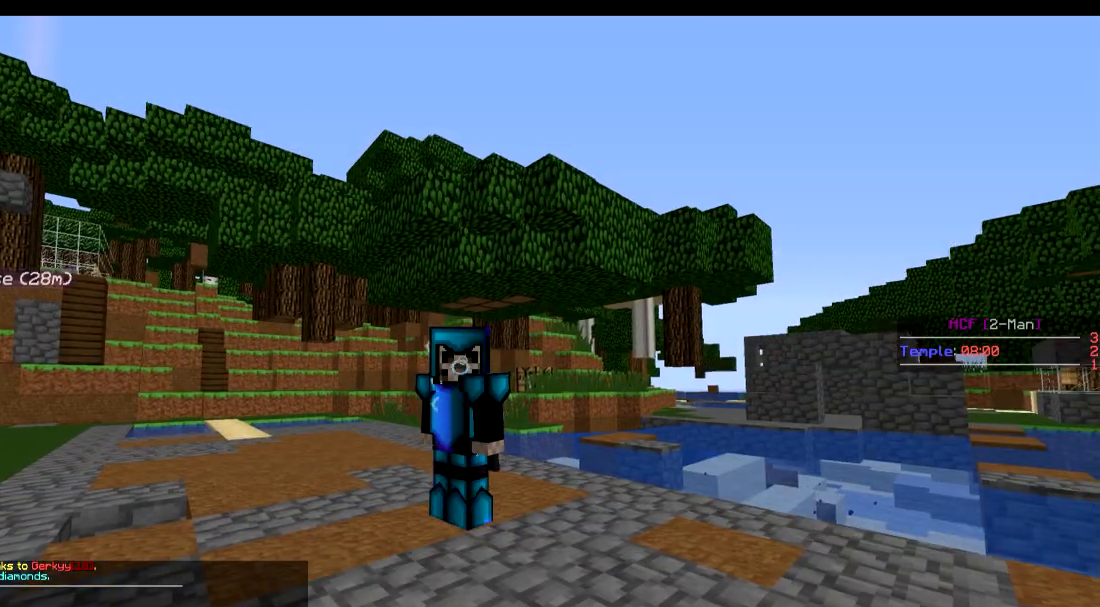
{"keys": [], "events": []}
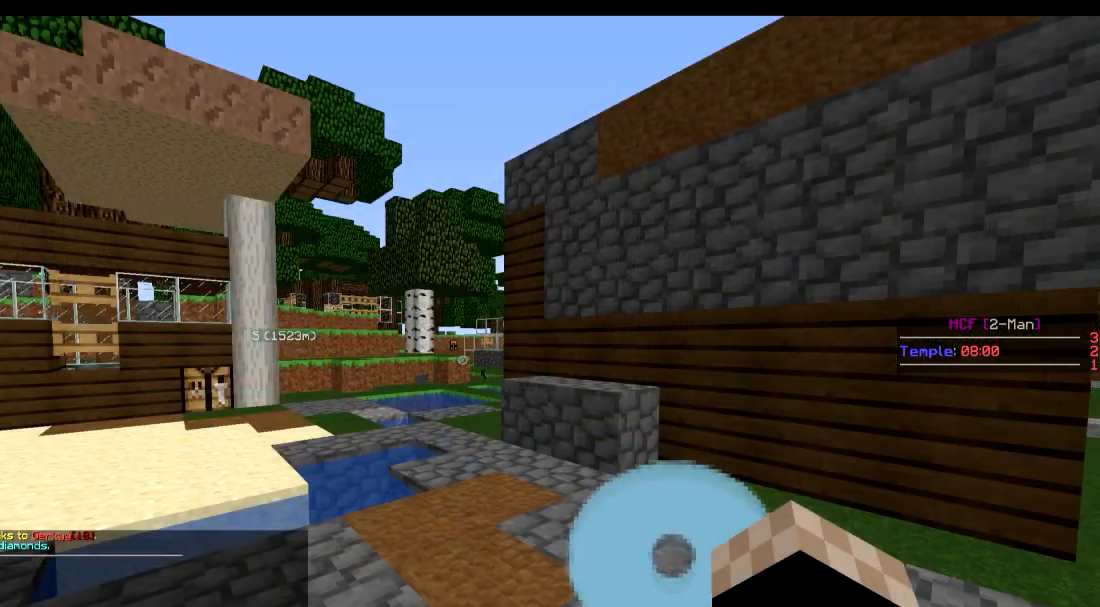
{"keys": [], "events": []}
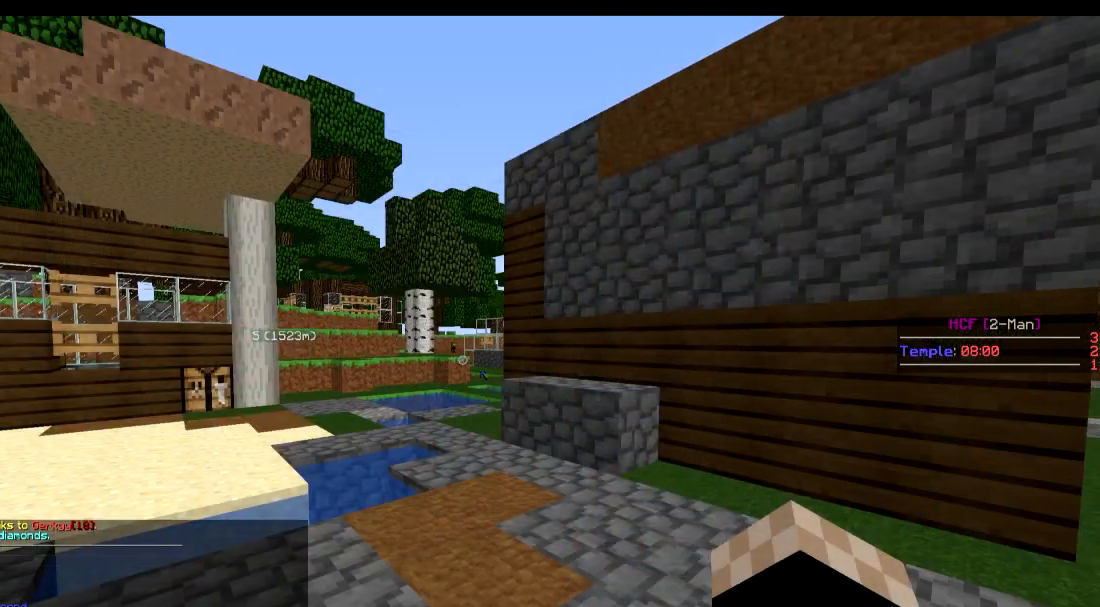
{"keys": ["d", "w"], "events": [[34, "d", "down"], [34, "w", "down"]]}
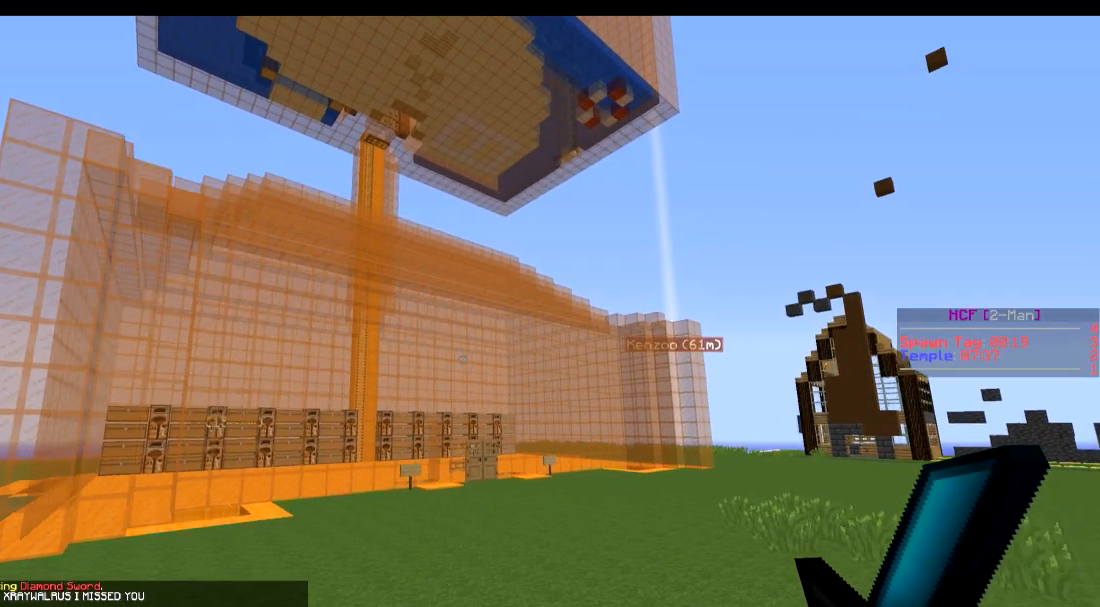
{"keys": ["d", "w"], "events": []}
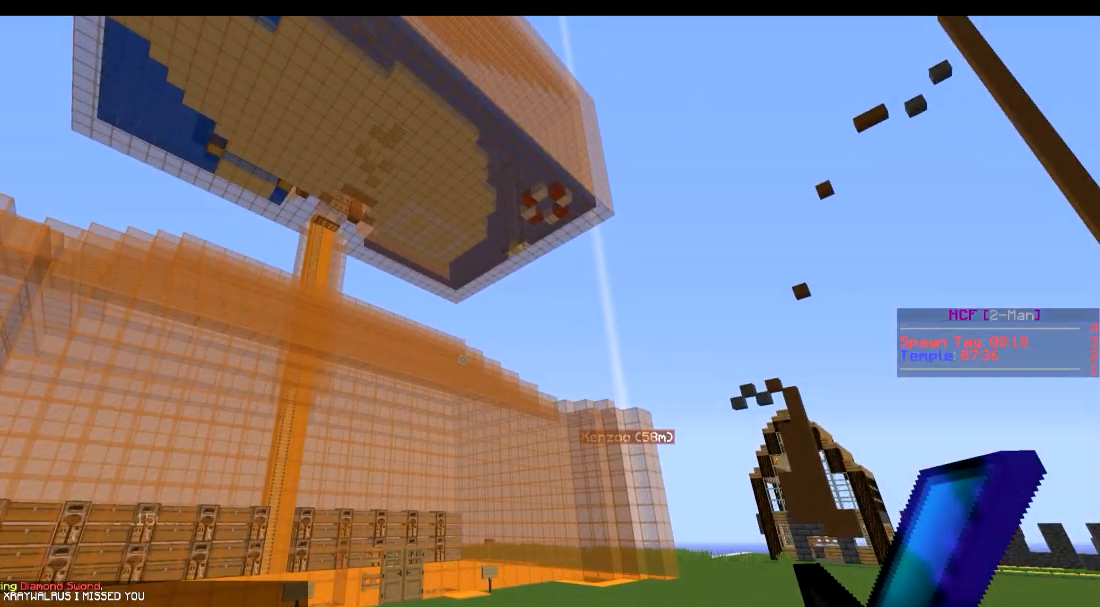
{"keys": ["d", "w"], "events": []}
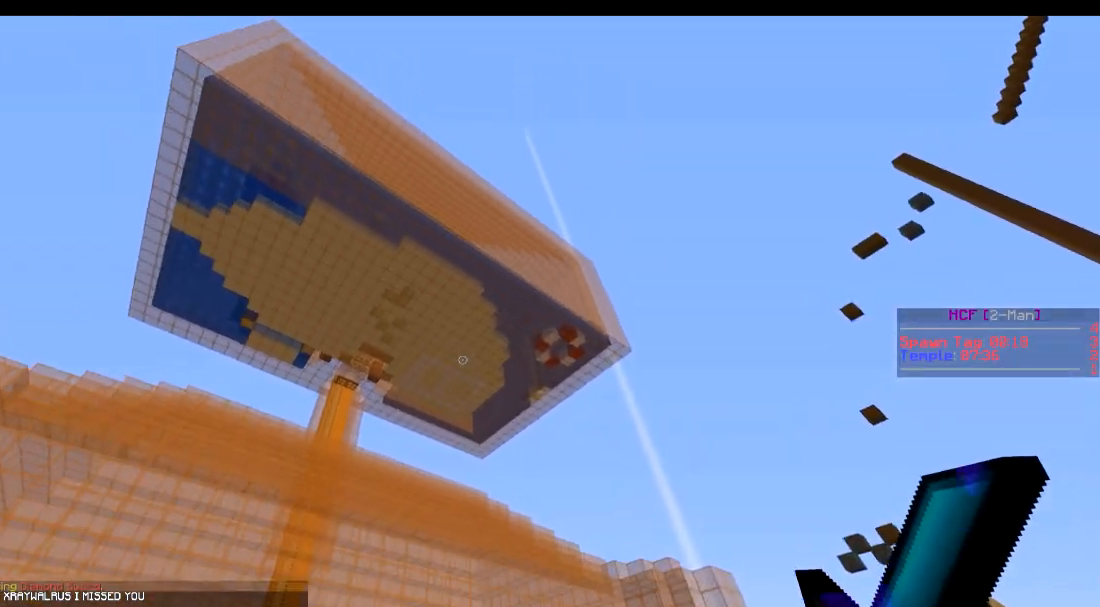
{"keys": ["d", "w"], "events": []}
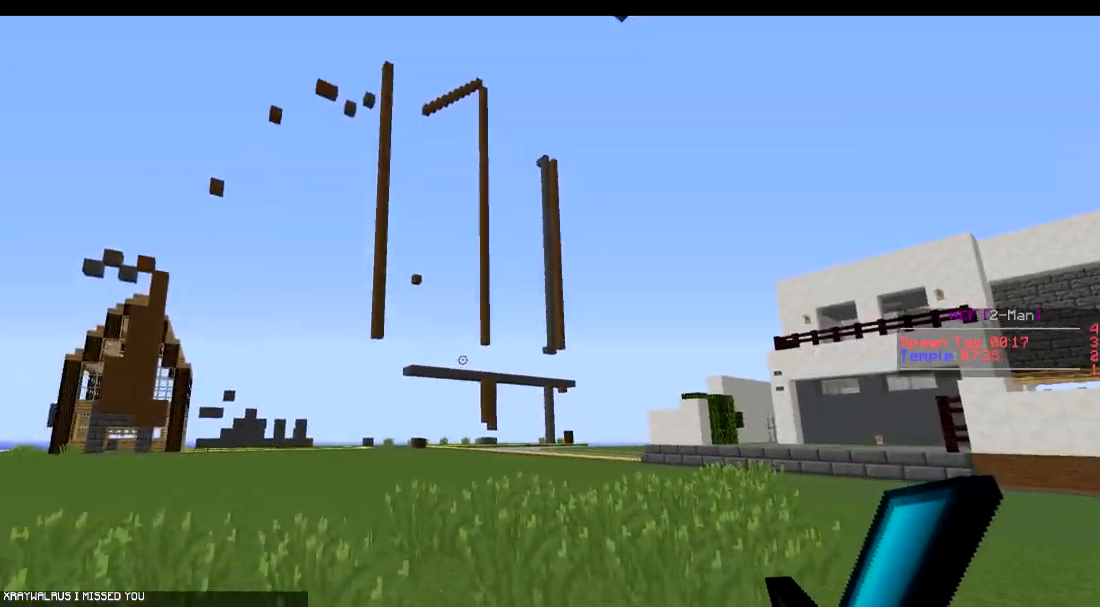
{"keys": ["d"], "events": [[100, "d", "up"], [200, "a", "down"], [300, "a", "up"], [400, "d", "down"], [500, "w", "up"]]}
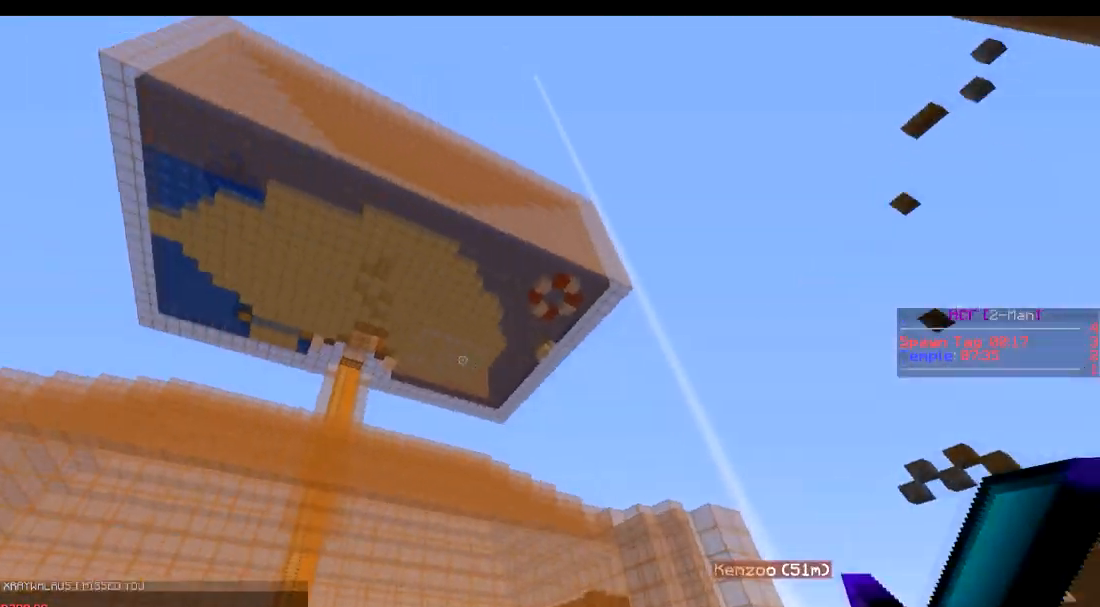
{"keys": [], "events": [[300, "d", "up"]]}
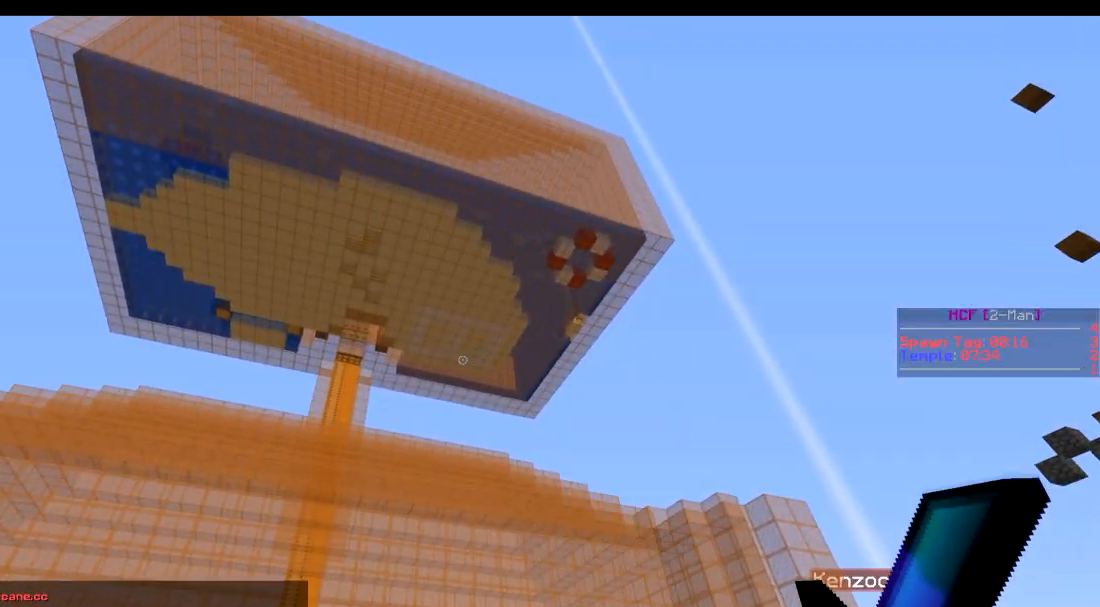
{"keys": ["d"], "events": [[400, "d", "down"]]}
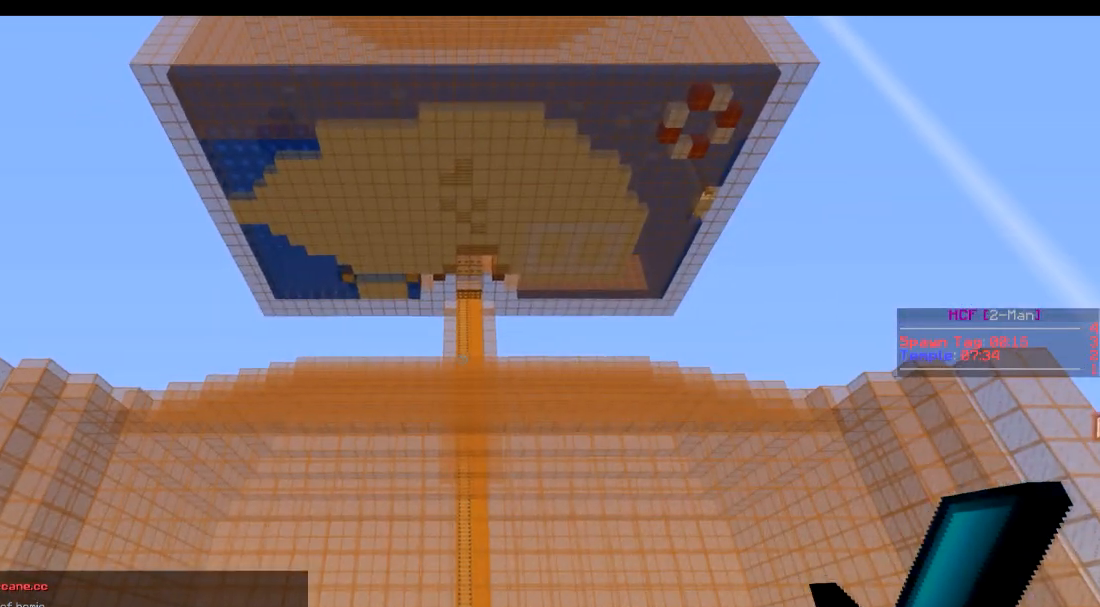
{"keys": [], "events": [[100, "d", "up"]]}
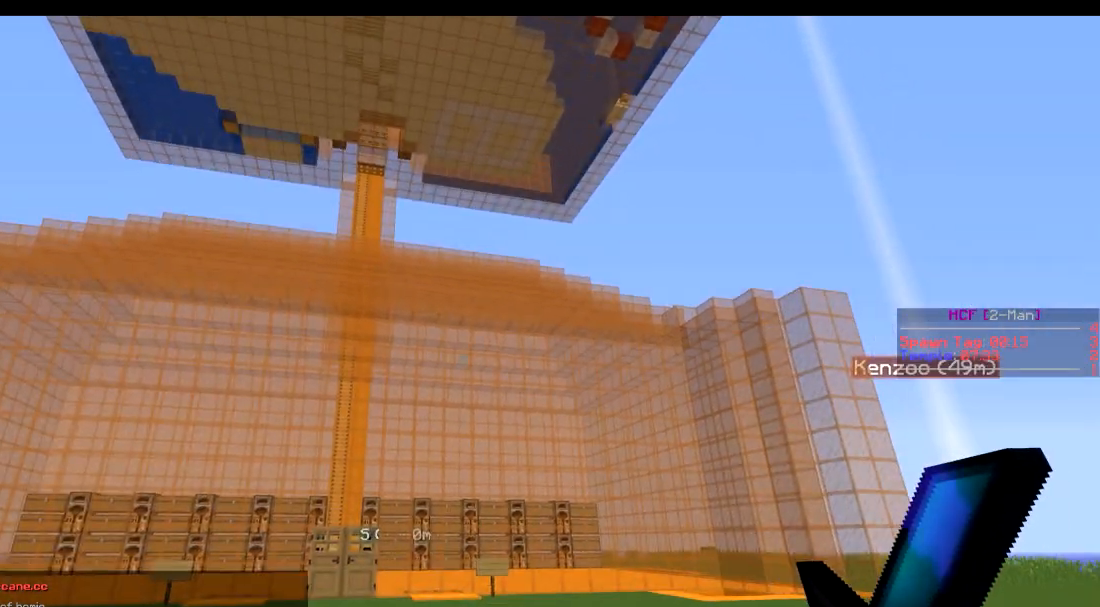
{"keys": [], "events": []}
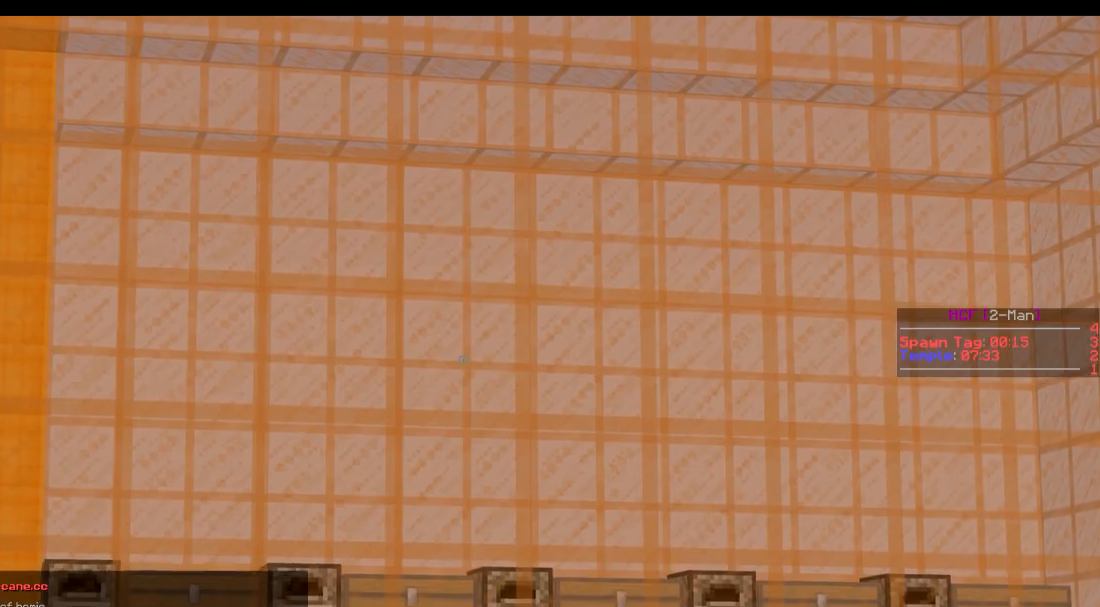
{"keys": [], "events": []}
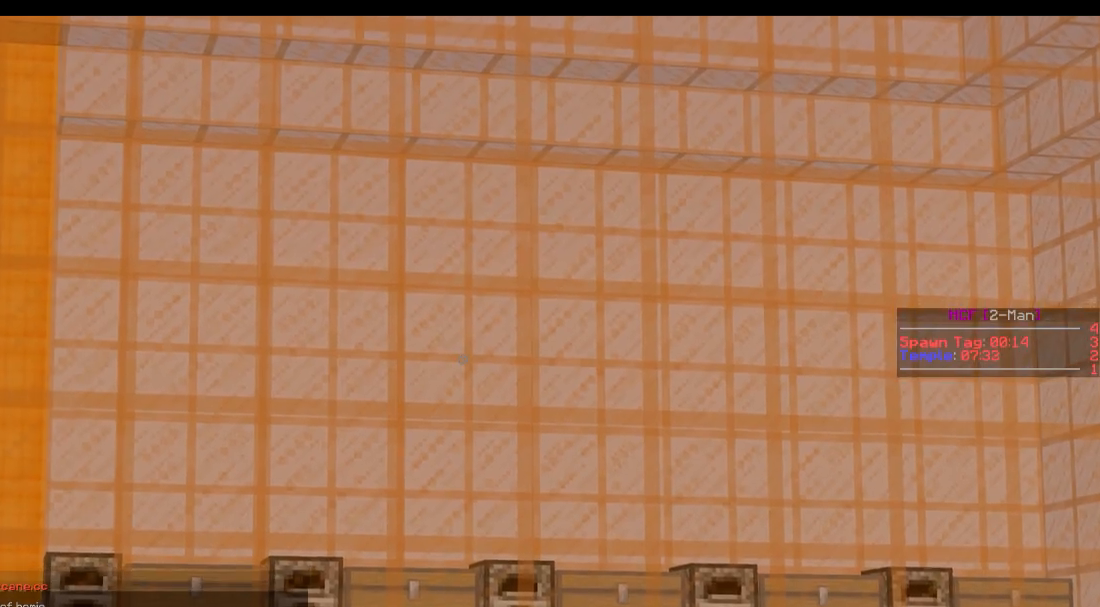
{"keys": ["d"], "events": [[333, "d", "down"]]}
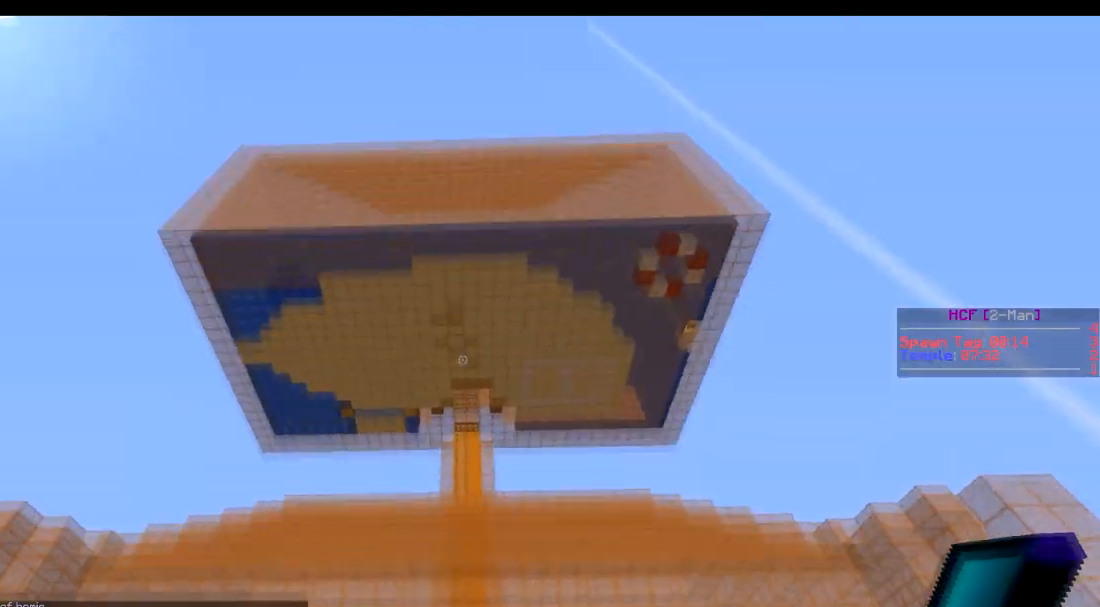
{"keys": ["d"], "events": []}
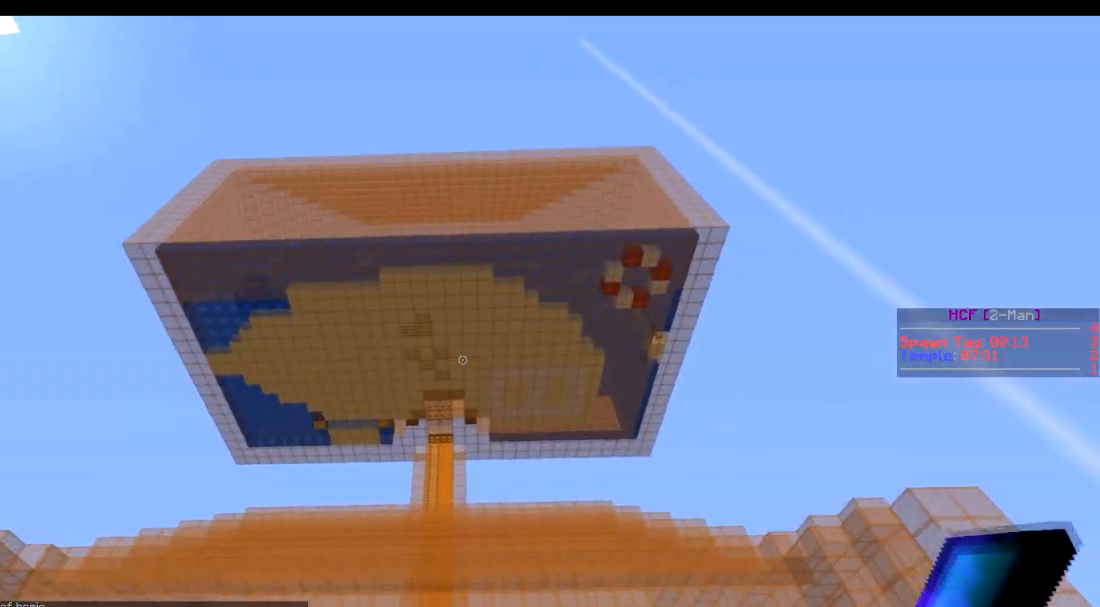
{"keys": ["d"], "events": []}
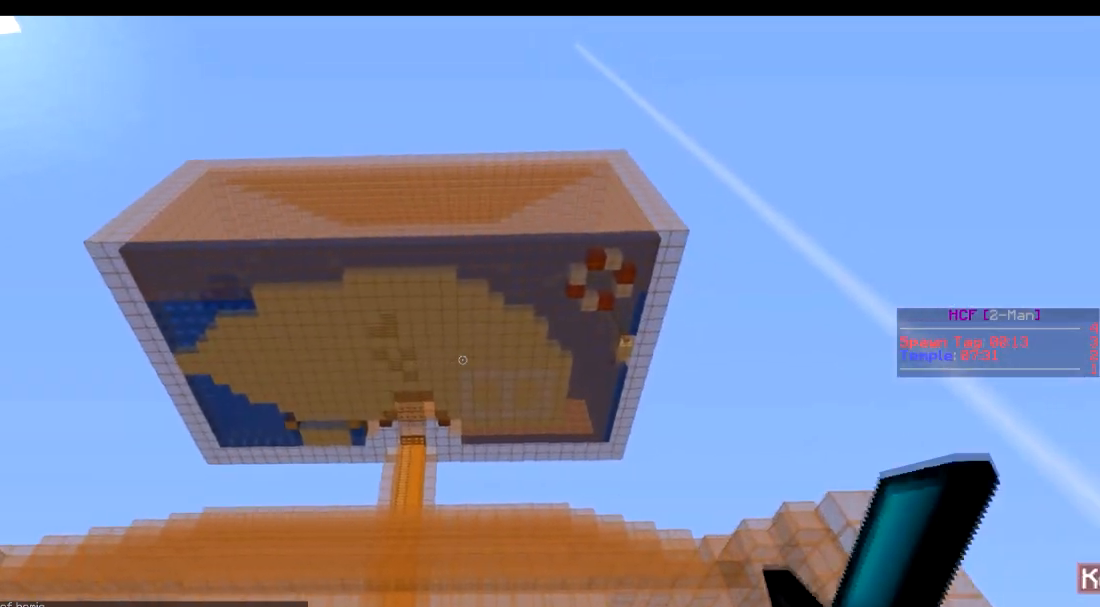
{"keys": ["a", "w"], "events": [[184, "w", "down"], [234, "d", "up"], [384, "a", "down"]]}
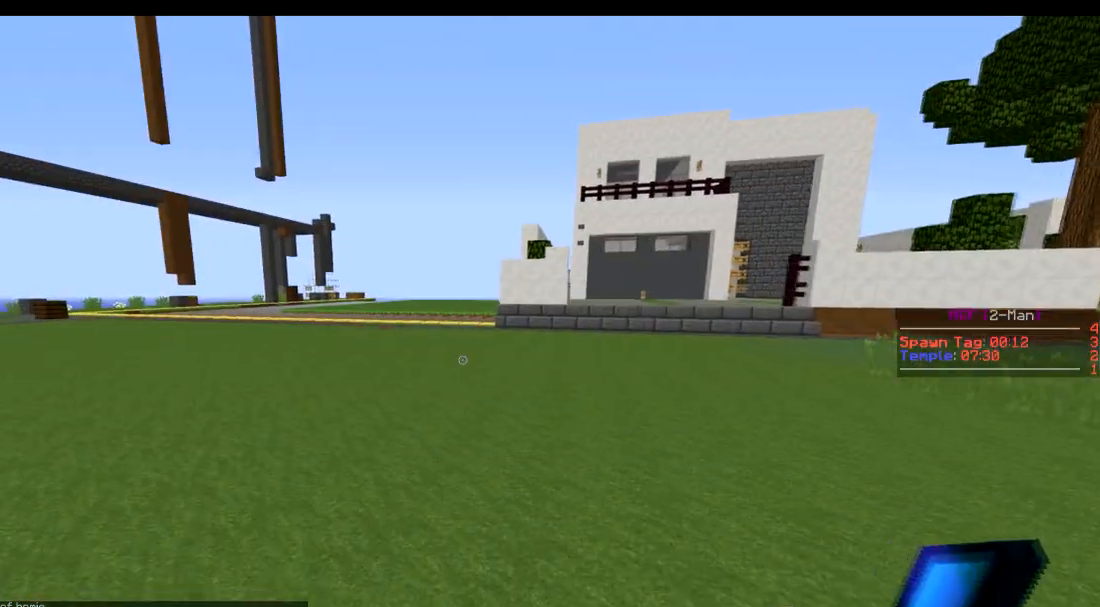
{"keys": ["a", "w"], "events": [[133, "a", "up"], [233, "a", "down"]]}
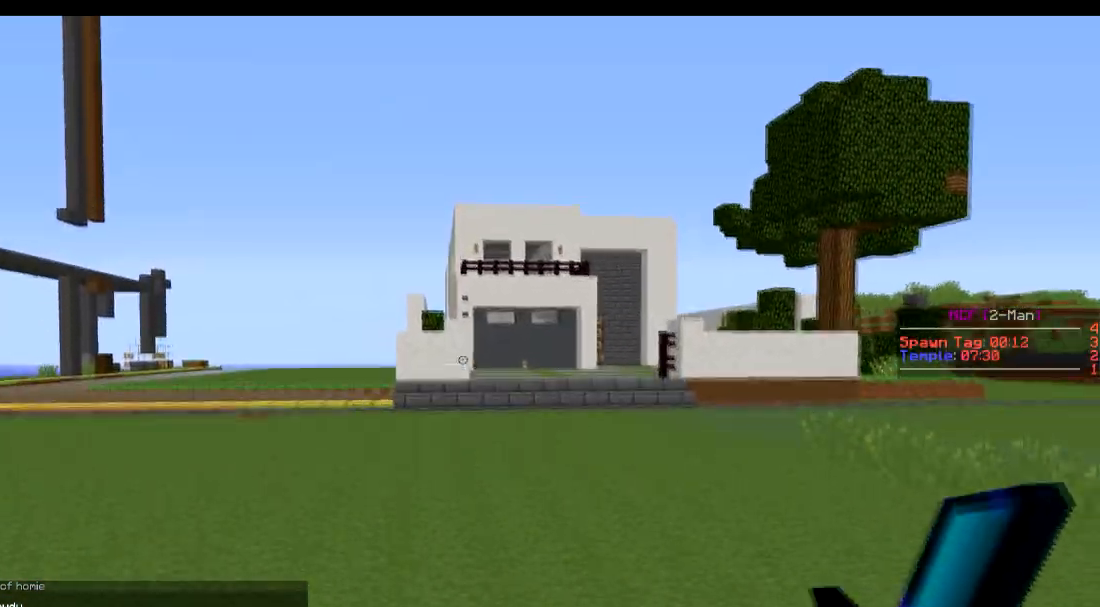
{"keys": ["d", "w"], "events": [[84, "d", "down"], [284, "d", "up"], [434, "d", "down"], [484, "a", "up"]]}
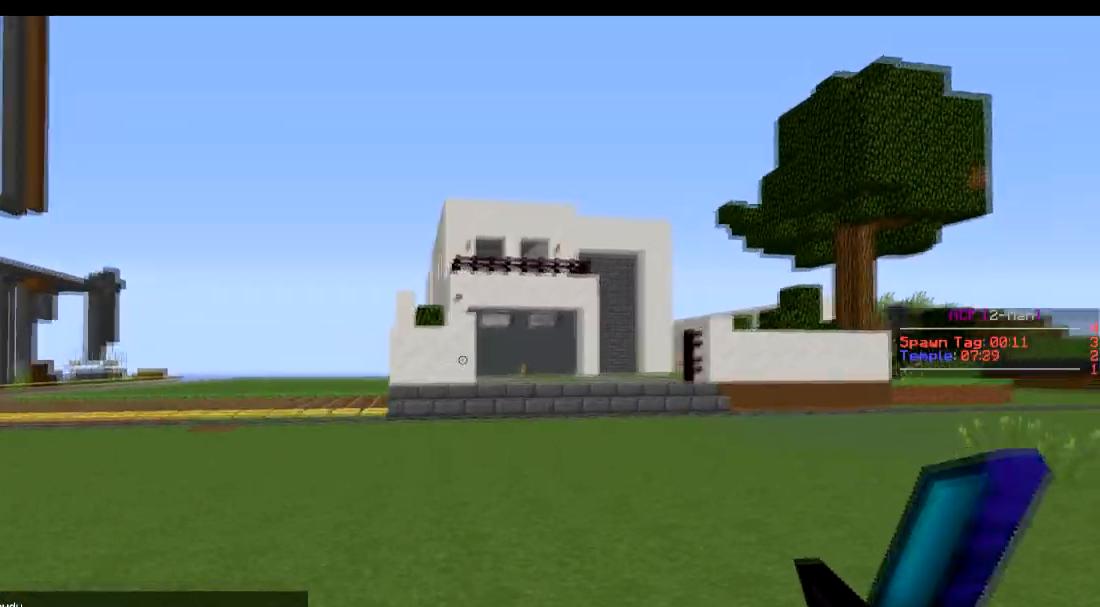
{"keys": ["d", "w"], "events": []}
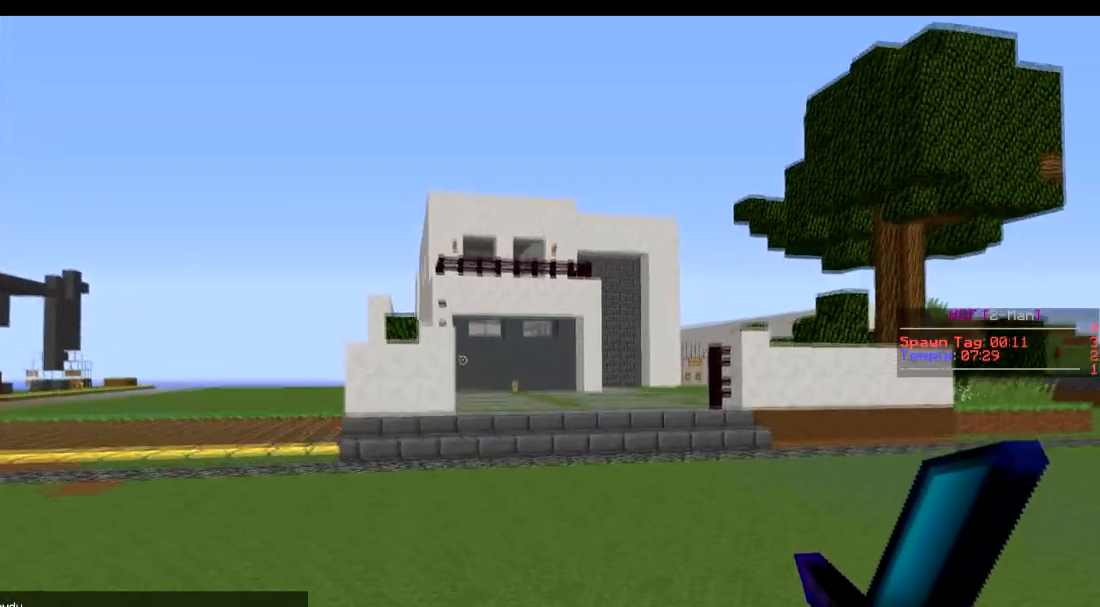
{"keys": ["d", "w"], "events": []}
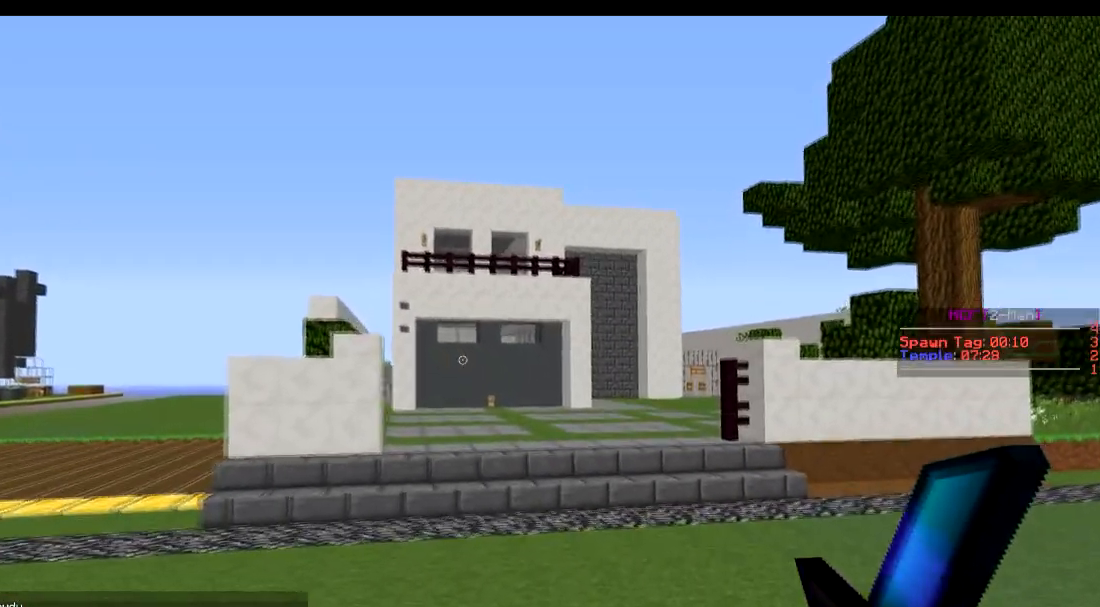
{"keys": ["w"], "events": [[283, "d", "up"]]}
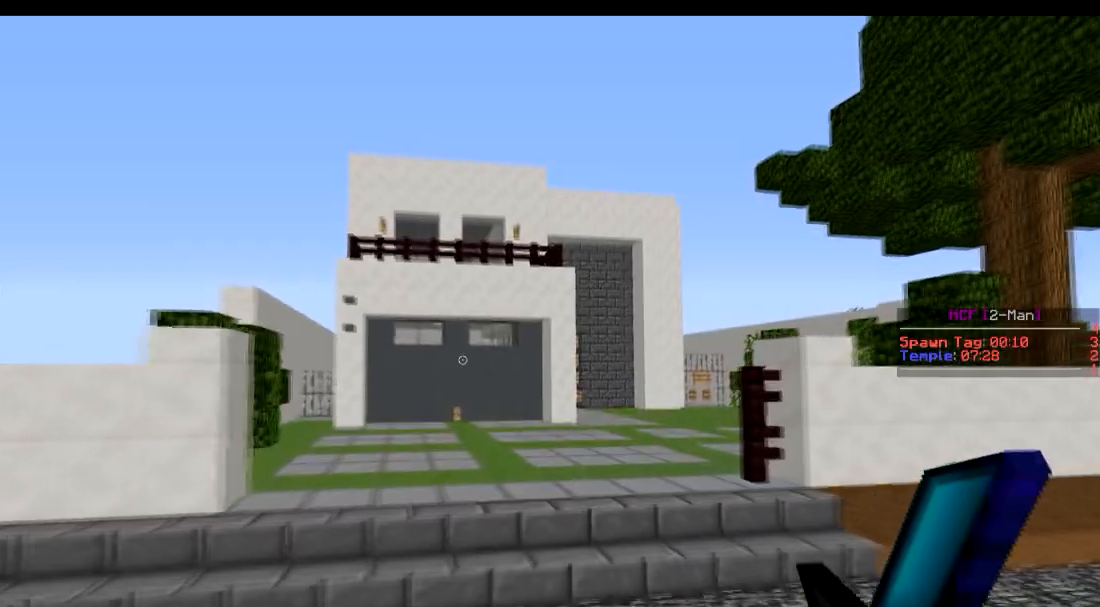
{"keys": ["w"], "events": []}
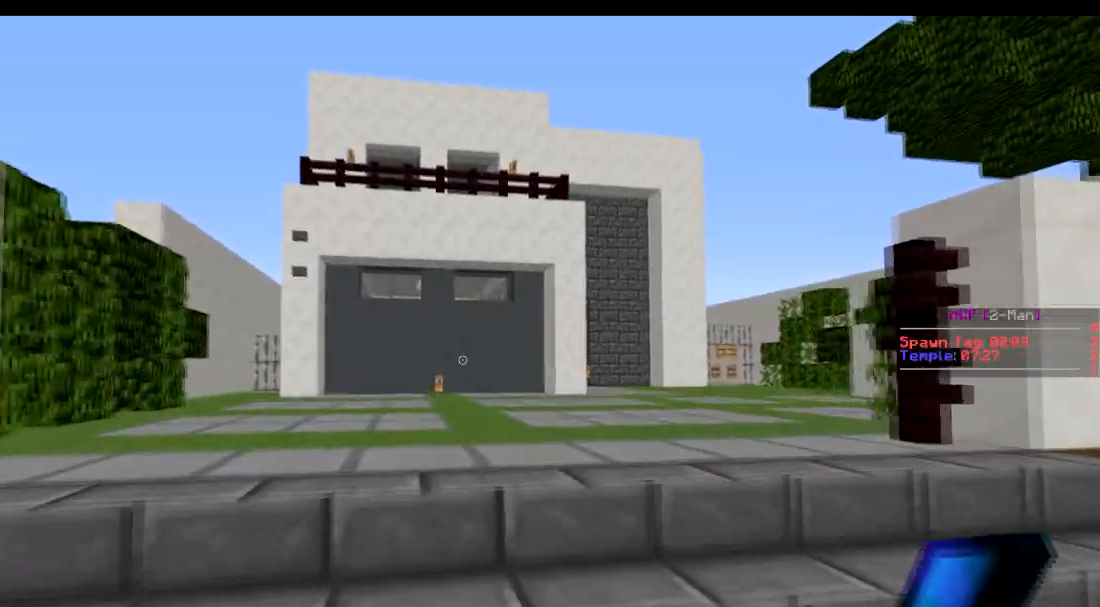
{"keys": ["d", "w"], "events": [[33, "d", "down"]]}